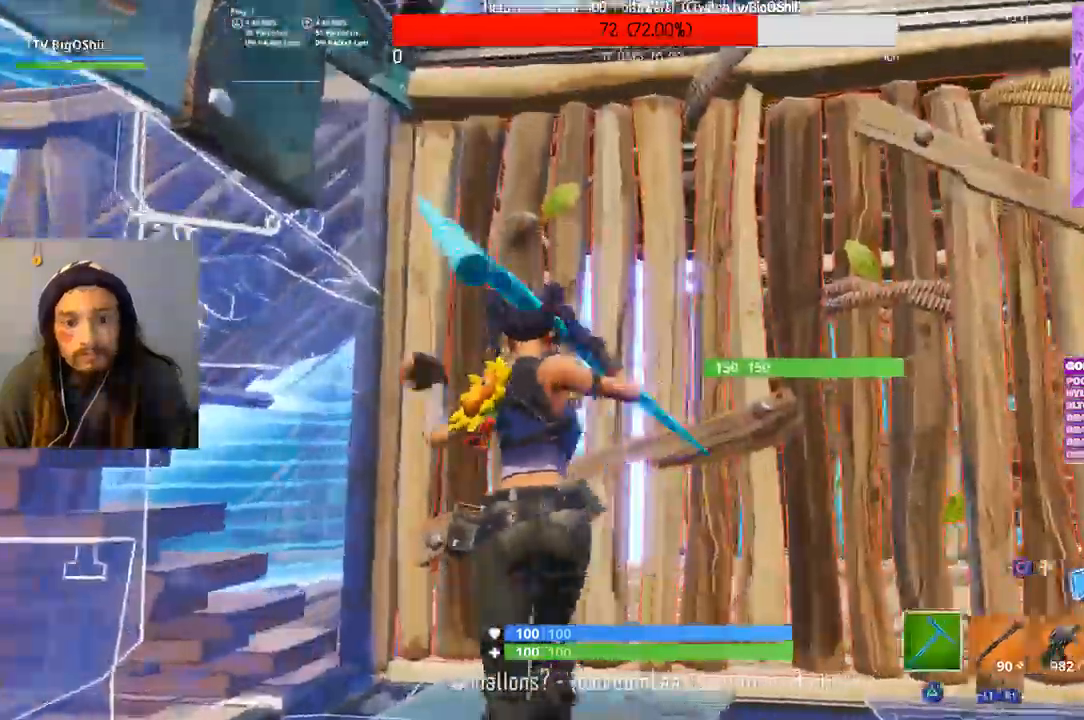
Gameplay with a controller (PlayStation layout); each line is a JSON object with the inputs held at the frame after it (dt_ms = milliseconds from this image to that frame). "events" lists button and stick changes between this image and that frame as [ms after this image, input, new state], when the widget could be followed in between.
{"dt_ms": 500, "buttons": ["R2"], "left_stick": "center", "right_stick": "center", "events": [[33, "TRIANGLE", "up"], [100, "left_stick", "center"], [233, "R2", "down"]]}
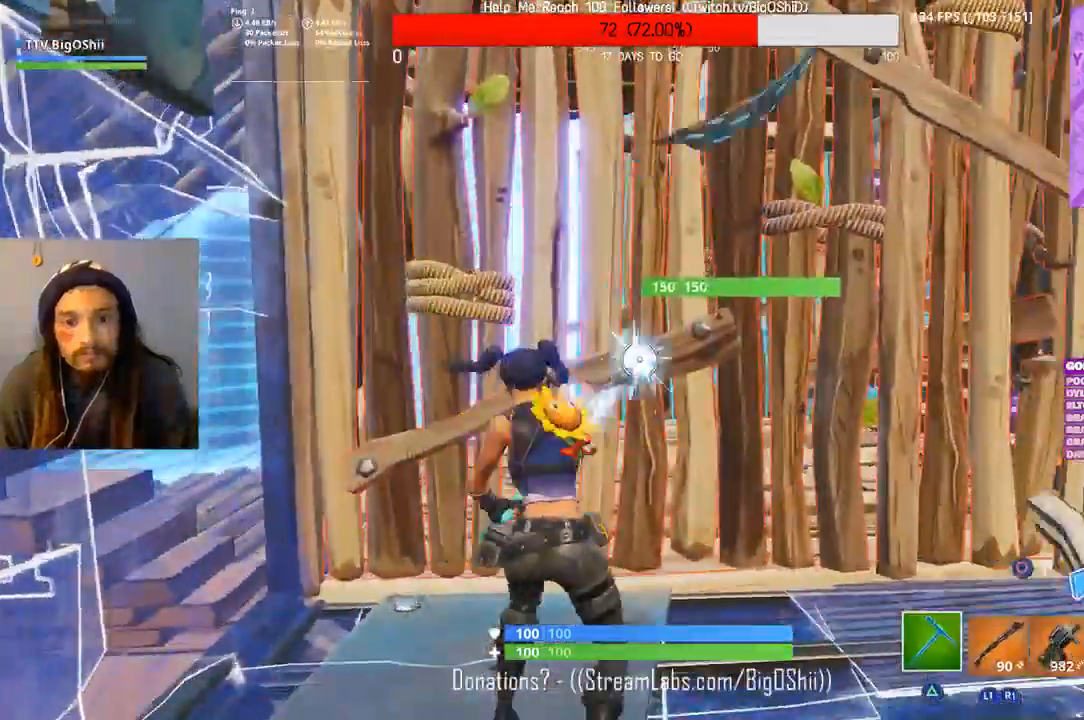
{"dt_ms": 500, "buttons": ["R2"], "left_stick": "up-left", "right_stick": "center", "events": [[100, "left_stick", "up-right"], [133, "right_stick", "right"], [200, "left_stick", "up"], [367, "left_stick", "up-left"], [500, "right_stick", "center"]]}
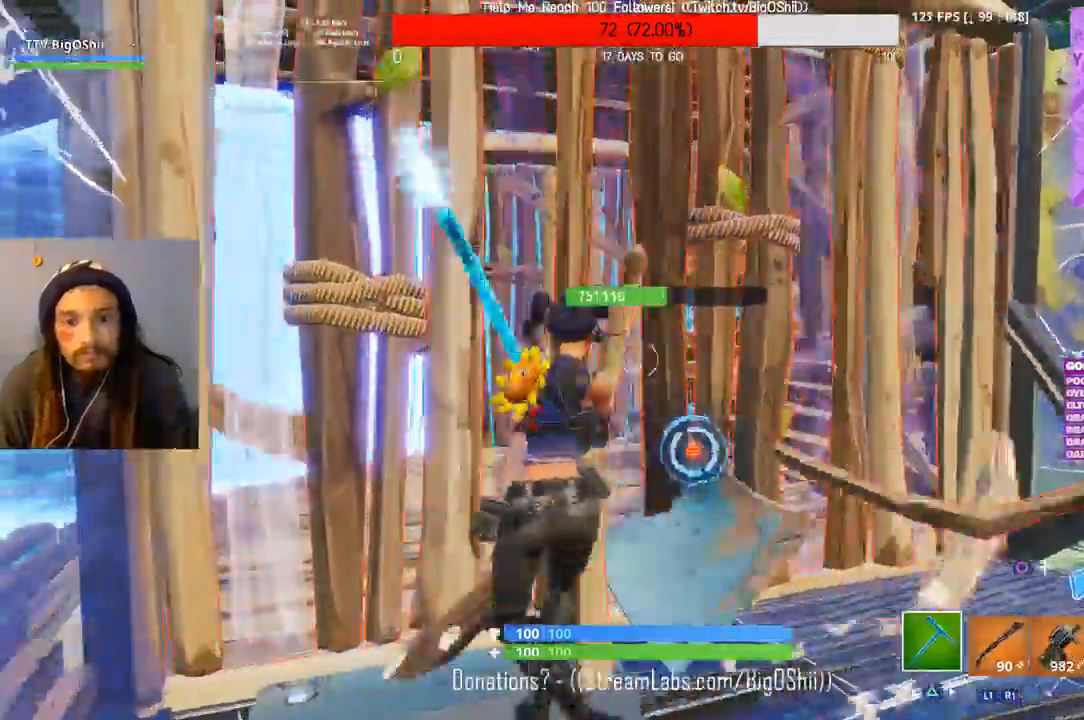
{"dt_ms": 500, "buttons": ["R2"], "left_stick": "up-right", "right_stick": "center", "events": [[67, "left_stick", "down-right"], [167, "R2", "up"], [267, "CIRCLE", "down"], [400, "CIRCLE", "up"], [467, "left_stick", "up-right"], [500, "R2", "down"]]}
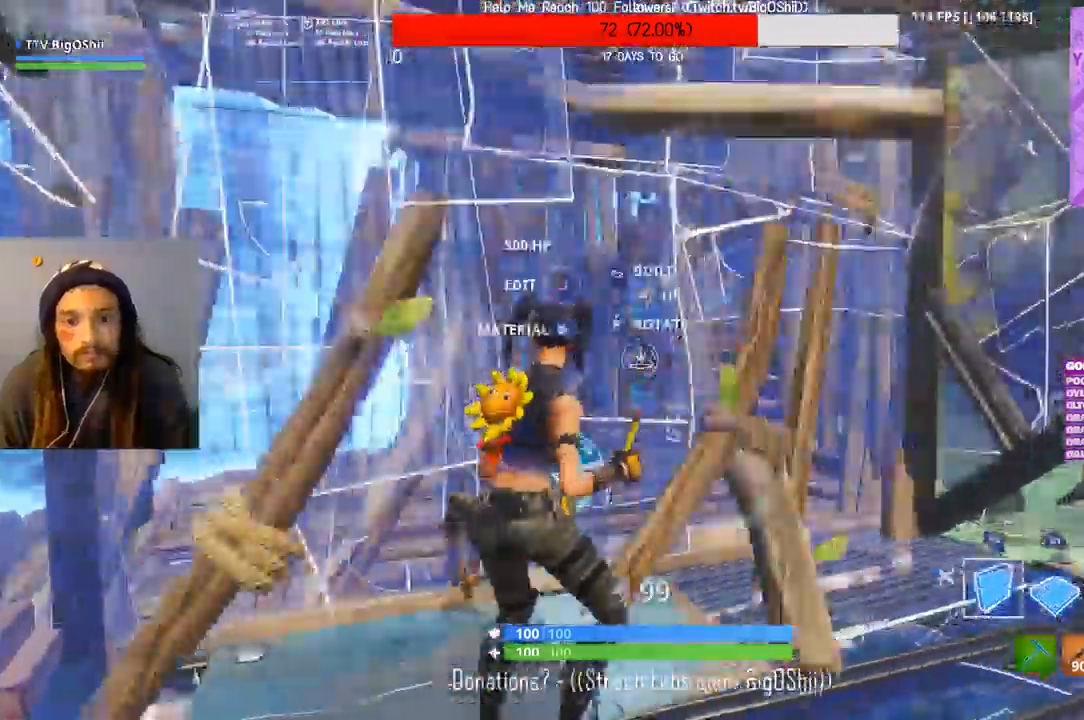
{"dt_ms": 1000, "buttons": [], "left_stick": "up", "right_stick": "up", "events": [[33, "left_stick", "up"], [167, "R2", "up"], [200, "right_stick", "right"], [233, "CIRCLE", "down"], [300, "left_stick", "up-left"], [367, "CIRCLE", "up"], [567, "left_stick", "up"], [600, "right_stick", "center"], [700, "R1", "down"], [767, "R1", "up"], [1000, "right_stick", "up"]]}
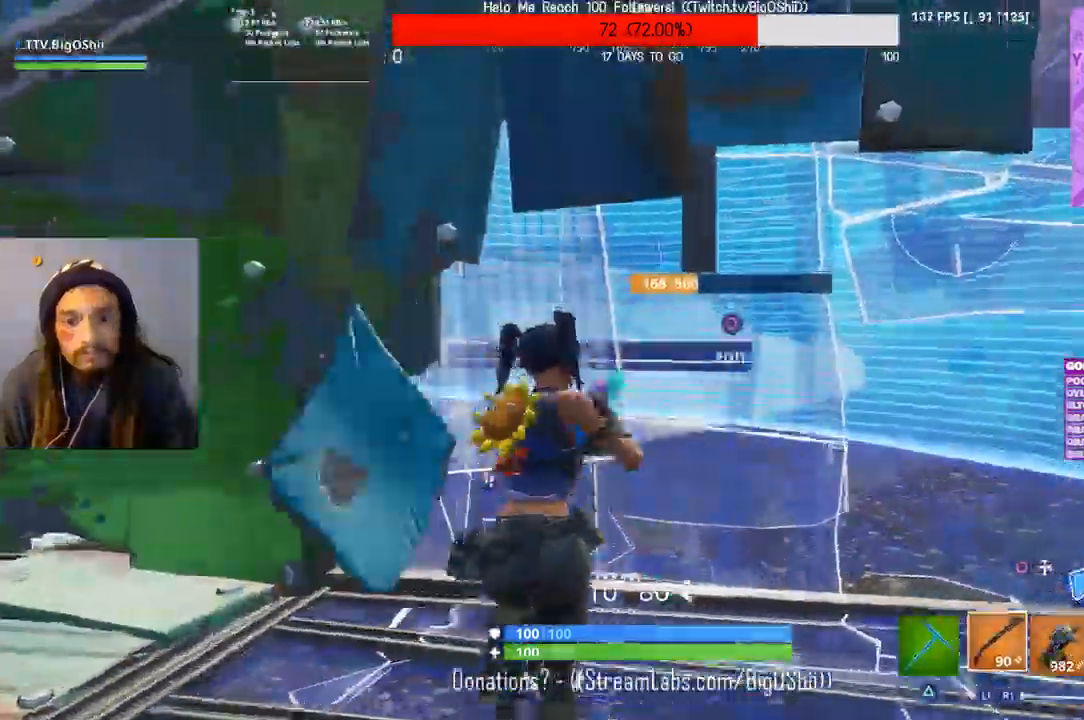
{"dt_ms": 500, "buttons": [], "left_stick": "down", "right_stick": "center", "events": [[67, "left_stick", "center"], [167, "right_stick", "center"], [200, "left_stick", "down"], [300, "right_stick", "up"], [433, "right_stick", "center"]]}
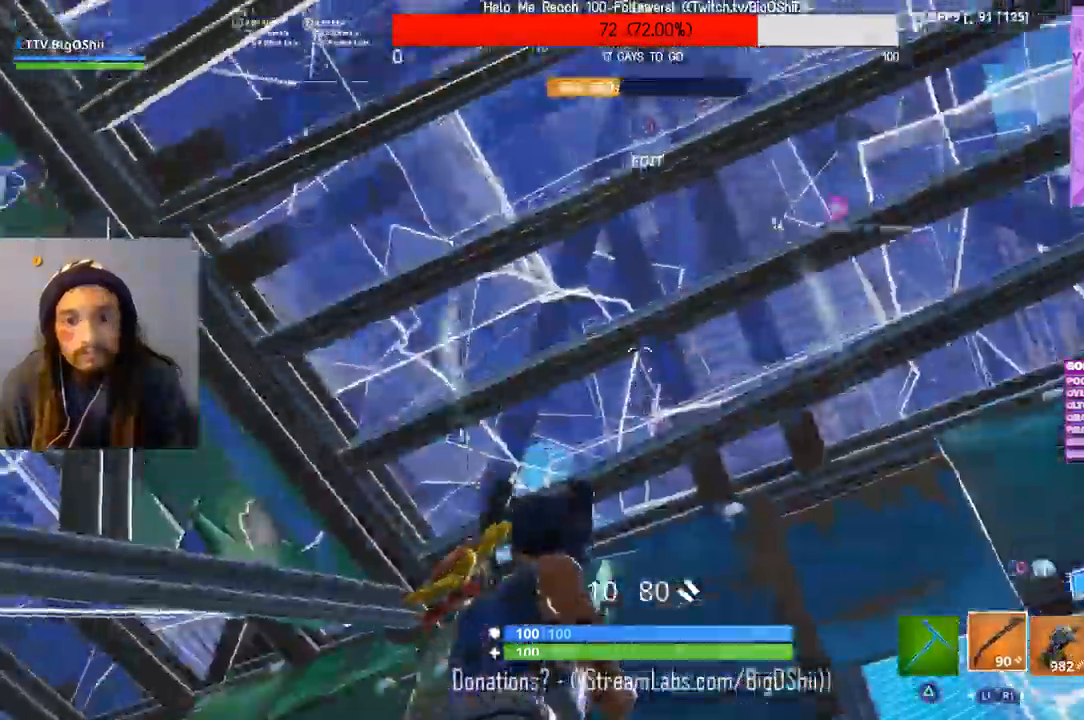
{"dt_ms": 500, "buttons": [], "left_stick": "up", "right_stick": "down-left", "events": [[267, "left_stick", "center"], [500, "left_stick", "up"], [500, "right_stick", "down-left"]]}
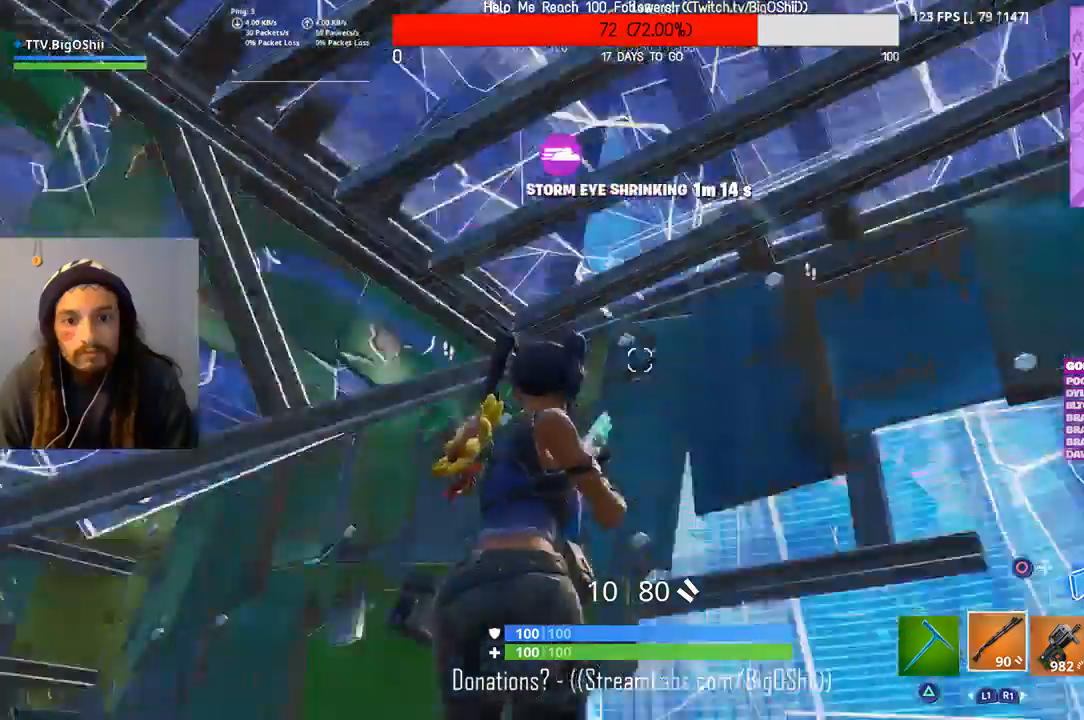
{"dt_ms": 1000, "buttons": [], "left_stick": "up-right", "right_stick": "left", "events": [[433, "right_stick", "center"], [767, "right_stick", "left"], [933, "left_stick", "up-right"]]}
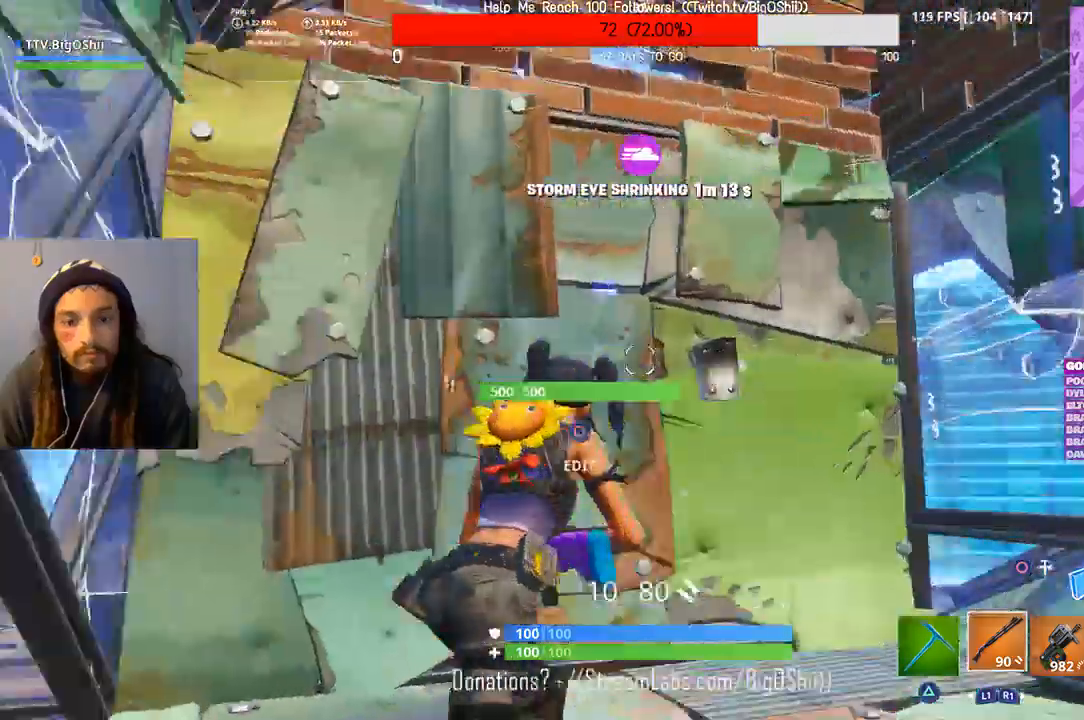
{"dt_ms": 500, "buttons": ["CIRCLE"], "left_stick": "center", "right_stick": "center", "events": [[67, "left_stick", "right"], [300, "left_stick", "center"], [300, "right_stick", "center"], [333, "CIRCLE", "down"]]}
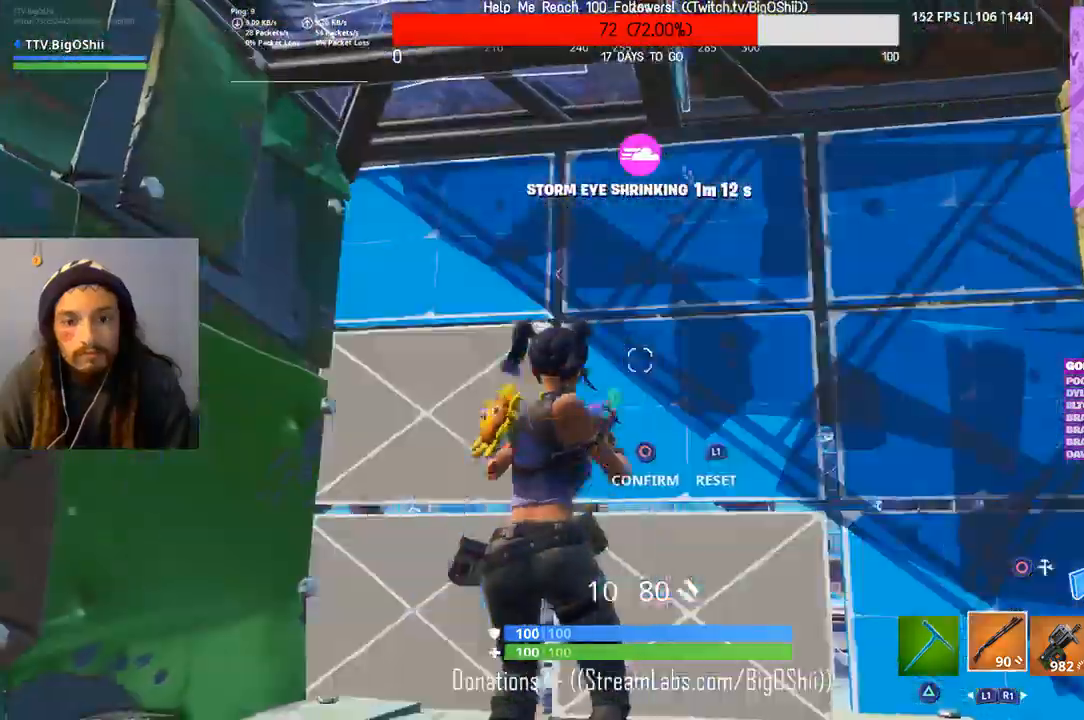
{"dt_ms": 500, "buttons": [], "left_stick": "right", "right_stick": "center", "events": [[133, "CIRCLE", "up"], [133, "L1", "down"], [233, "CIRCLE", "down"], [267, "L1", "up"], [300, "left_stick", "right"], [333, "CIRCLE", "up"]]}
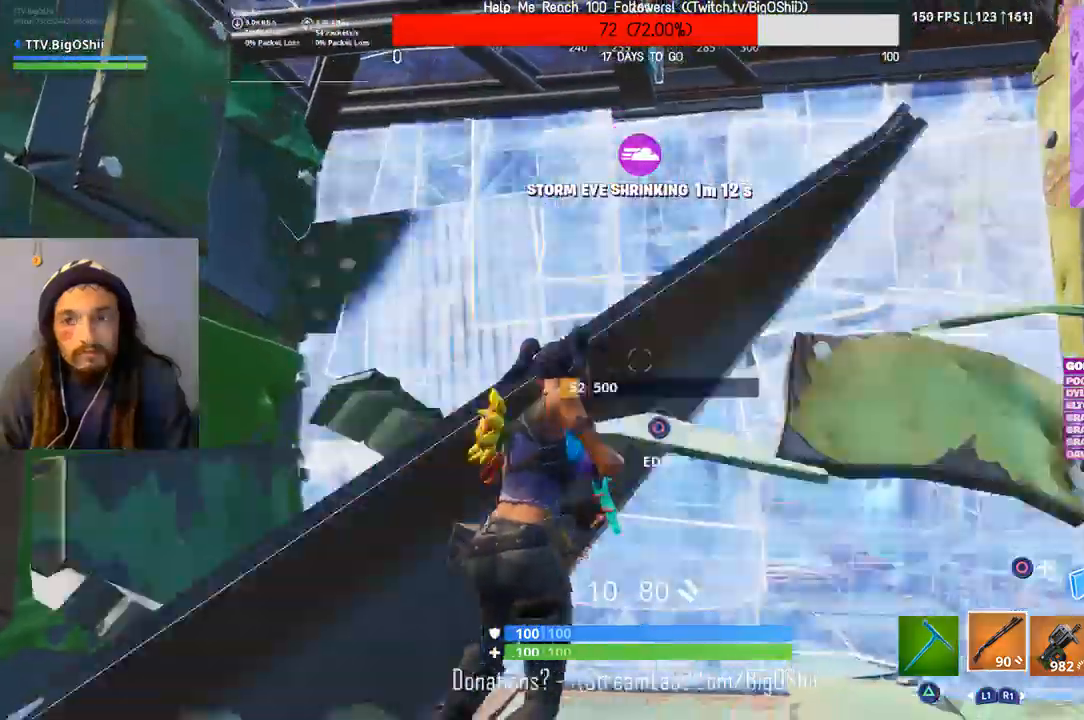
{"dt_ms": 500, "buttons": ["SQUARE"], "left_stick": "center", "right_stick": "center", "events": [[67, "left_stick", "up-right"], [167, "SQUARE", "down"], [200, "left_stick", "up"], [300, "SQUARE", "up"], [300, "left_stick", "center"], [433, "SQUARE", "down"]]}
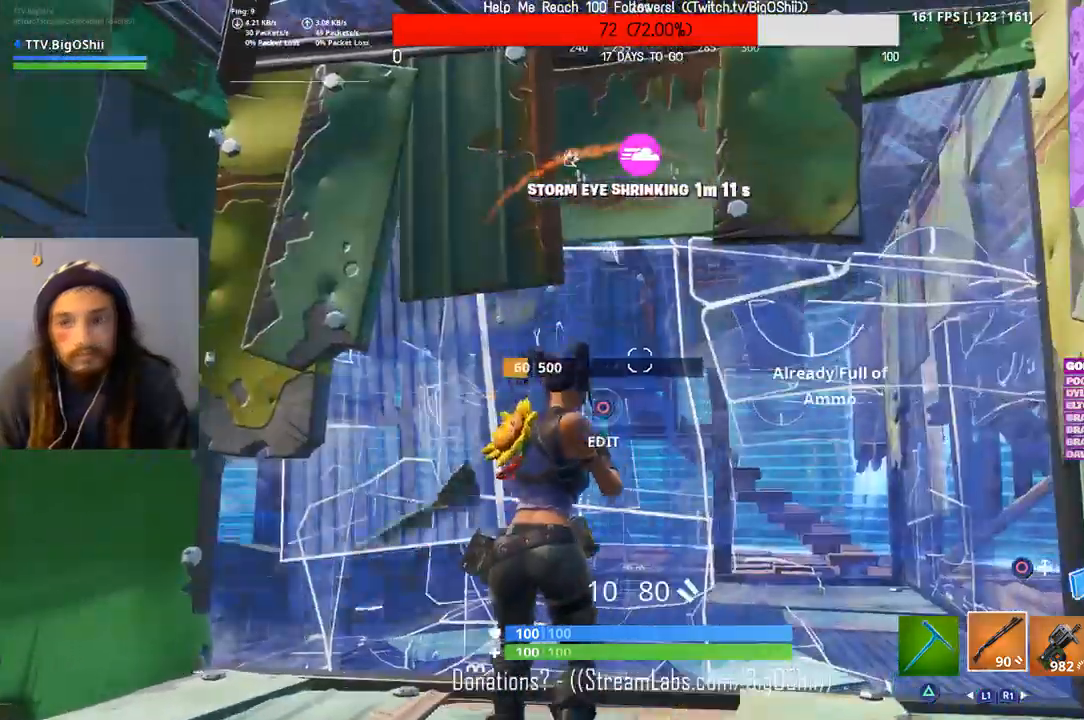
{"dt_ms": 500, "buttons": [], "left_stick": "center", "right_stick": "center", "events": [[67, "SQUARE", "up"]]}
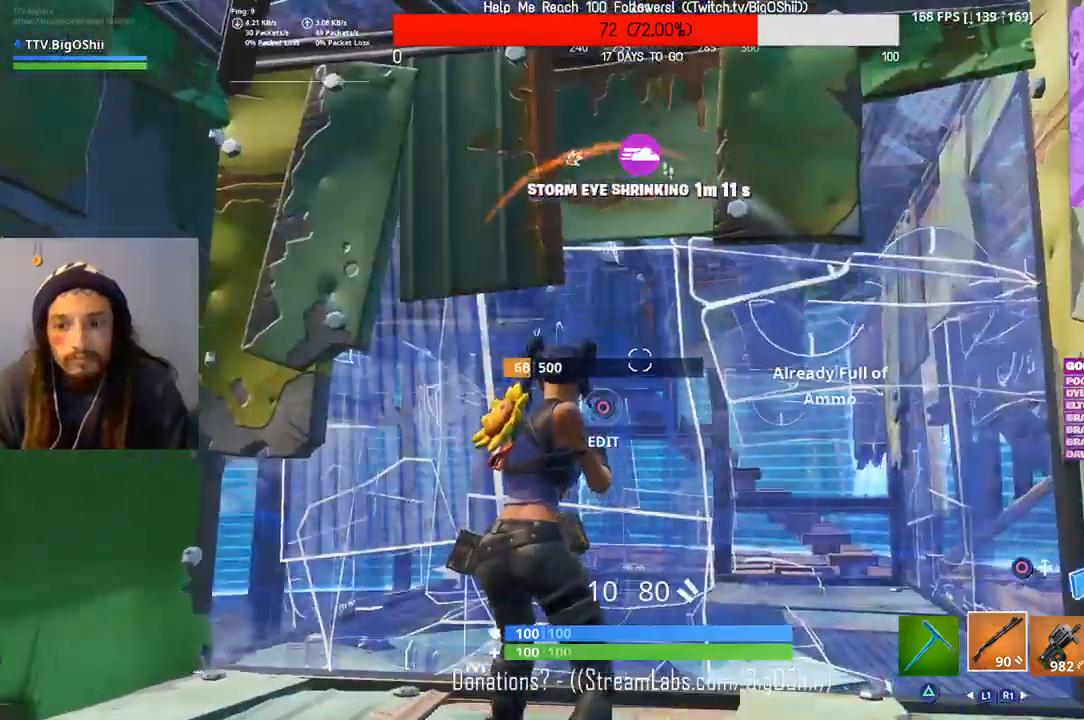
{"dt_ms": 500, "buttons": [], "left_stick": "center", "right_stick": "center", "events": [[233, "right_stick", "up"], [467, "right_stick", "center"]]}
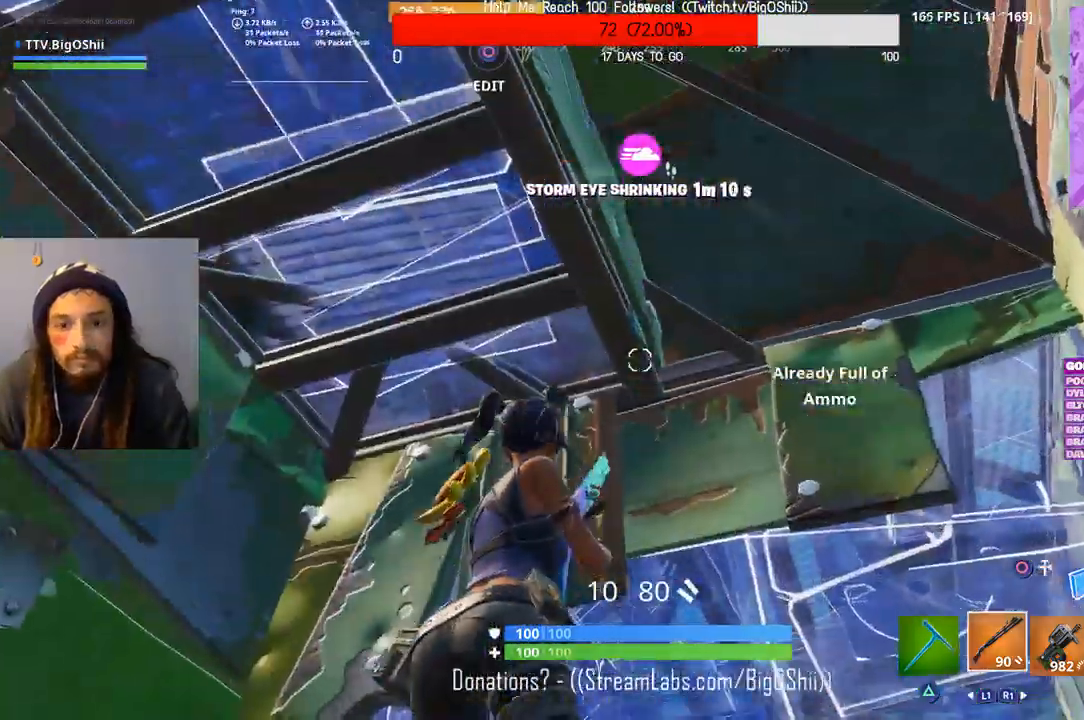
{"dt_ms": 500, "buttons": [], "left_stick": "center", "right_stick": "center", "events": []}
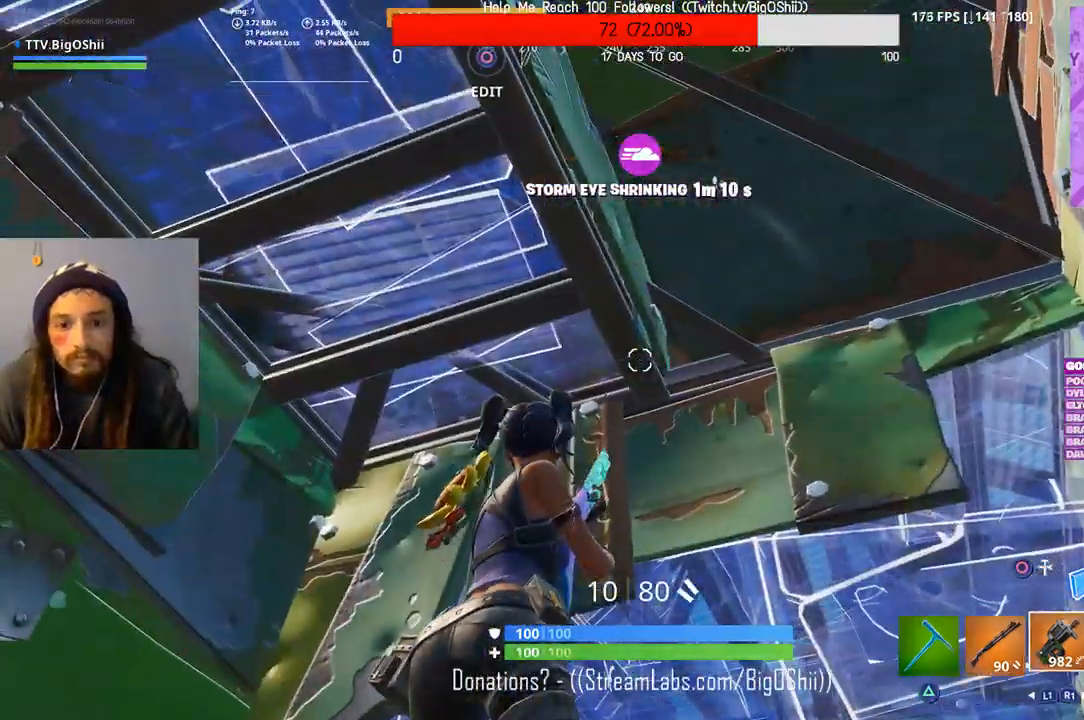
{"dt_ms": 500, "buttons": [], "left_stick": "center", "right_stick": "center", "events": [[33, "R1", "down"], [133, "R1", "up"], [333, "R1", "down"], [433, "R1", "up"]]}
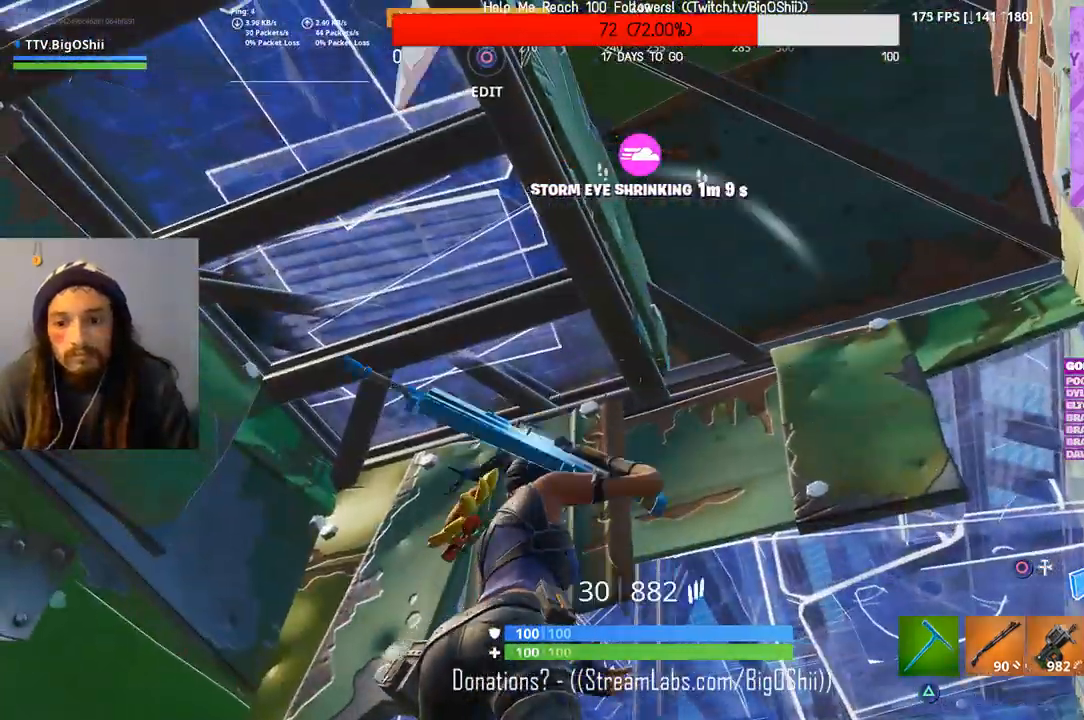
{"dt_ms": 500, "buttons": [], "left_stick": "center", "right_stick": "center", "events": [[33, "R1", "down"], [167, "R1", "up"], [267, "R2", "down"], [433, "R2", "up"]]}
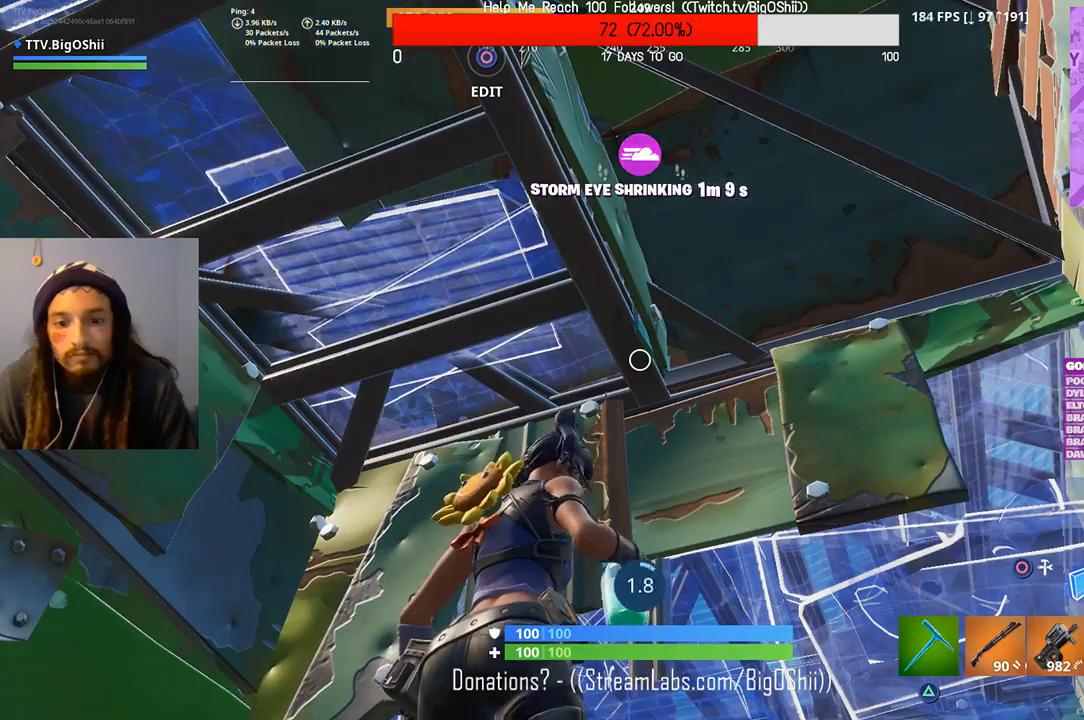
{"dt_ms": 500, "buttons": [], "left_stick": "center", "right_stick": "center", "events": [[67, "R2", "down"], [233, "R2", "up"], [233, "right_stick", "left"], [367, "right_stick", "center"]]}
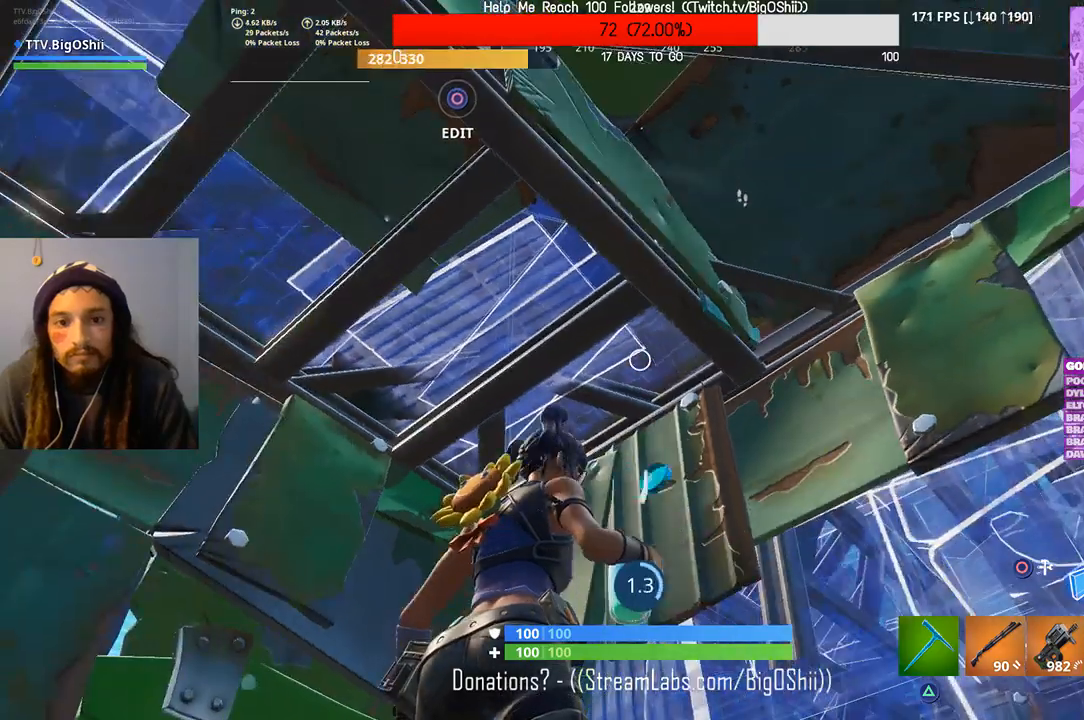
{"dt_ms": 500, "buttons": [], "left_stick": "center", "right_stick": "center", "events": []}
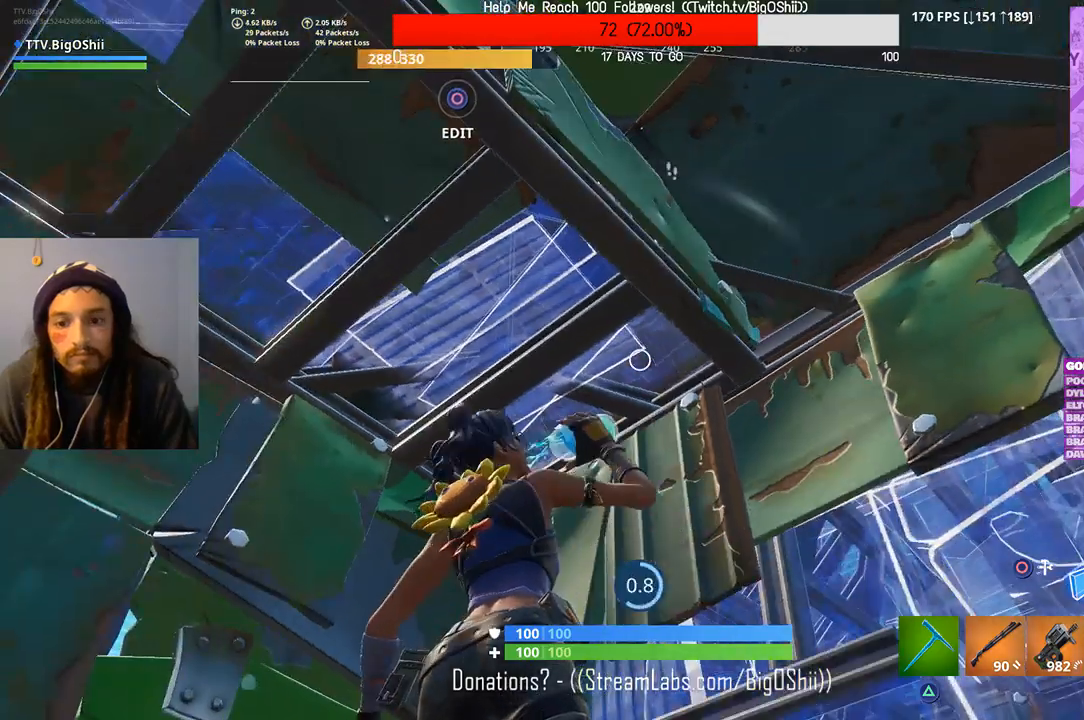
{"dt_ms": 500, "buttons": [], "left_stick": "center", "right_stick": "center", "events": []}
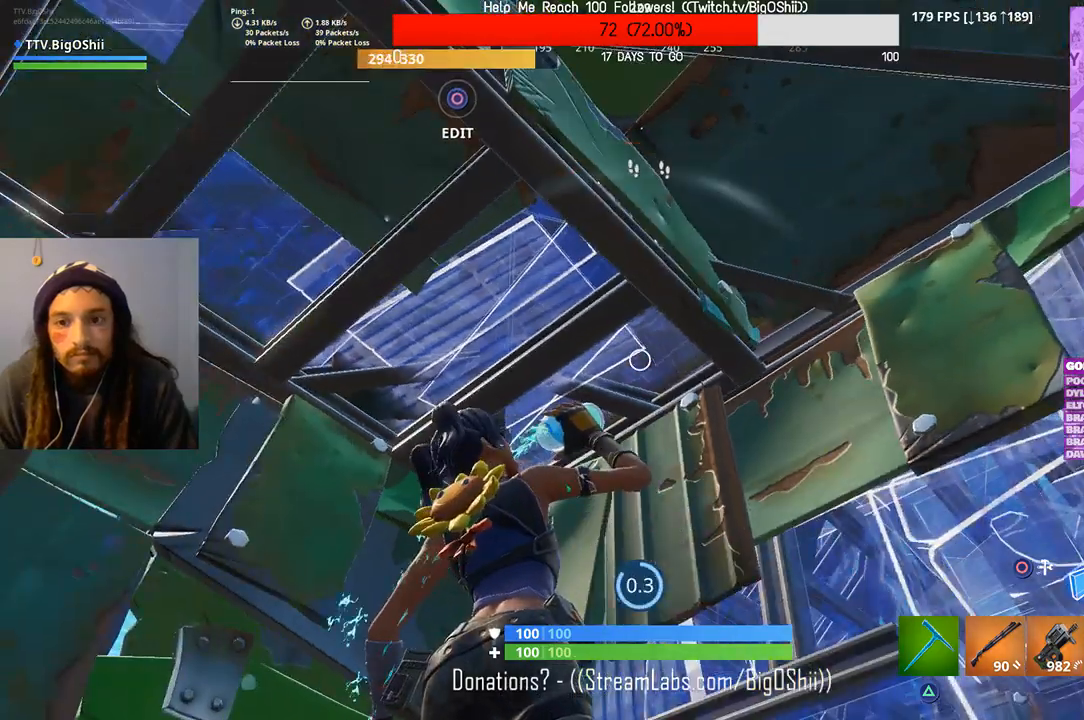
{"dt_ms": 500, "buttons": [], "left_stick": "center", "right_stick": "center", "events": []}
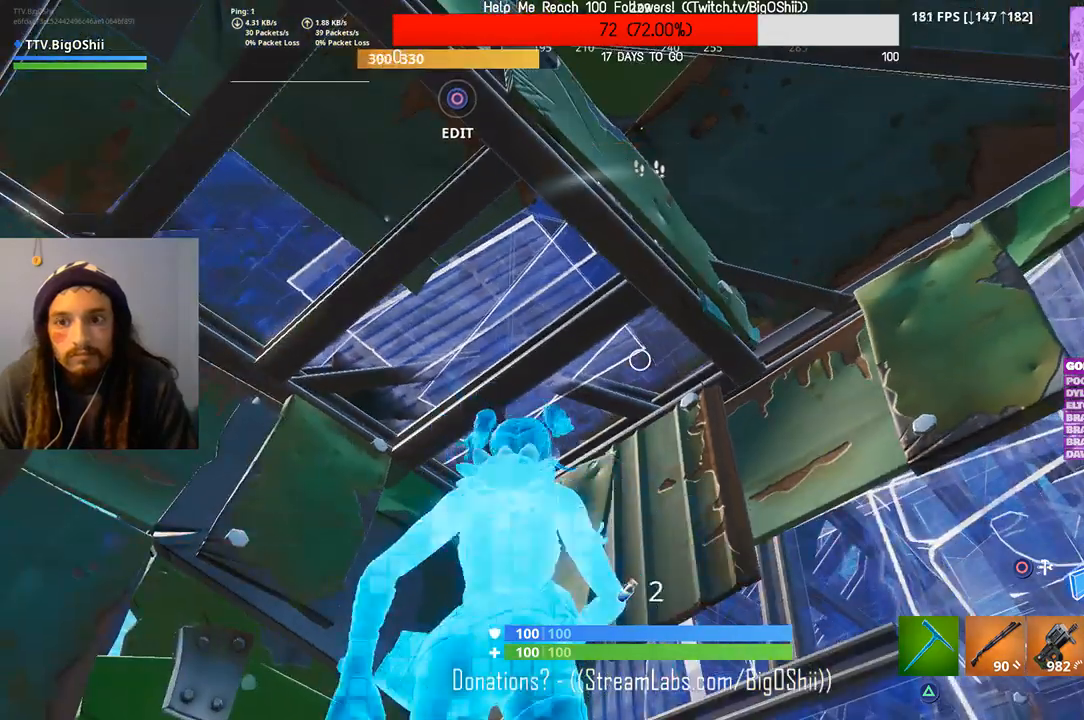
{"dt_ms": 500, "buttons": [], "left_stick": "center", "right_stick": "center", "events": [[100, "right_stick", "left"], [200, "R1", "down"], [333, "R1", "up"], [333, "right_stick", "center"]]}
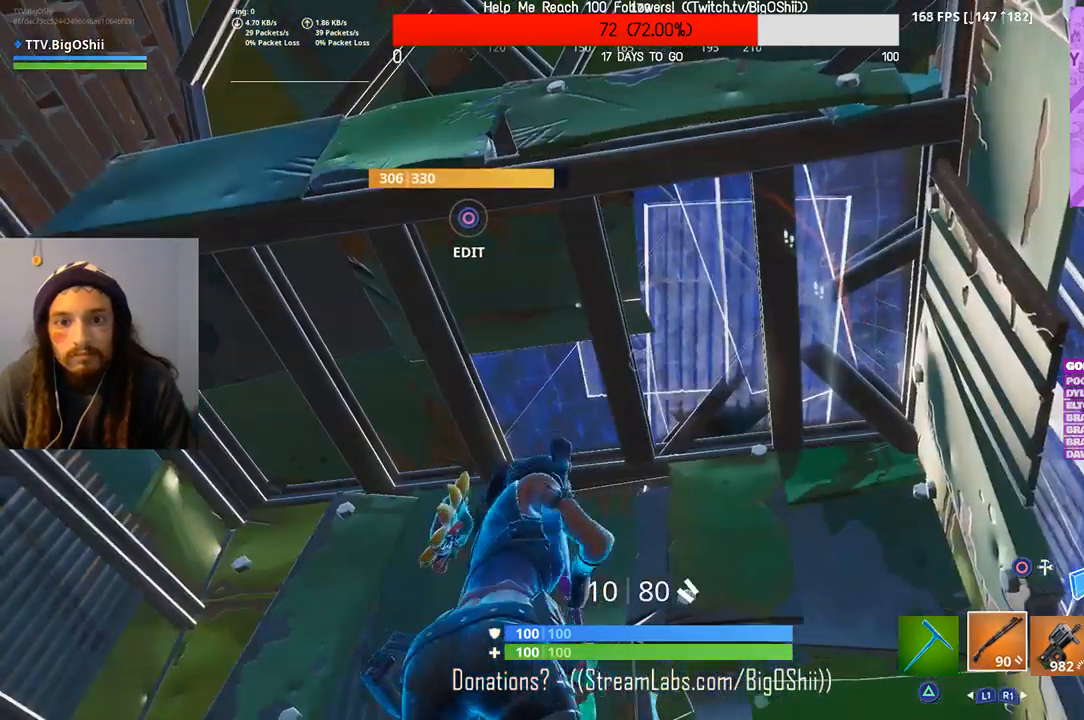
{"dt_ms": 500, "buttons": [], "left_stick": "center", "right_stick": "center", "events": [[233, "right_stick", "down-right"], [400, "right_stick", "center"]]}